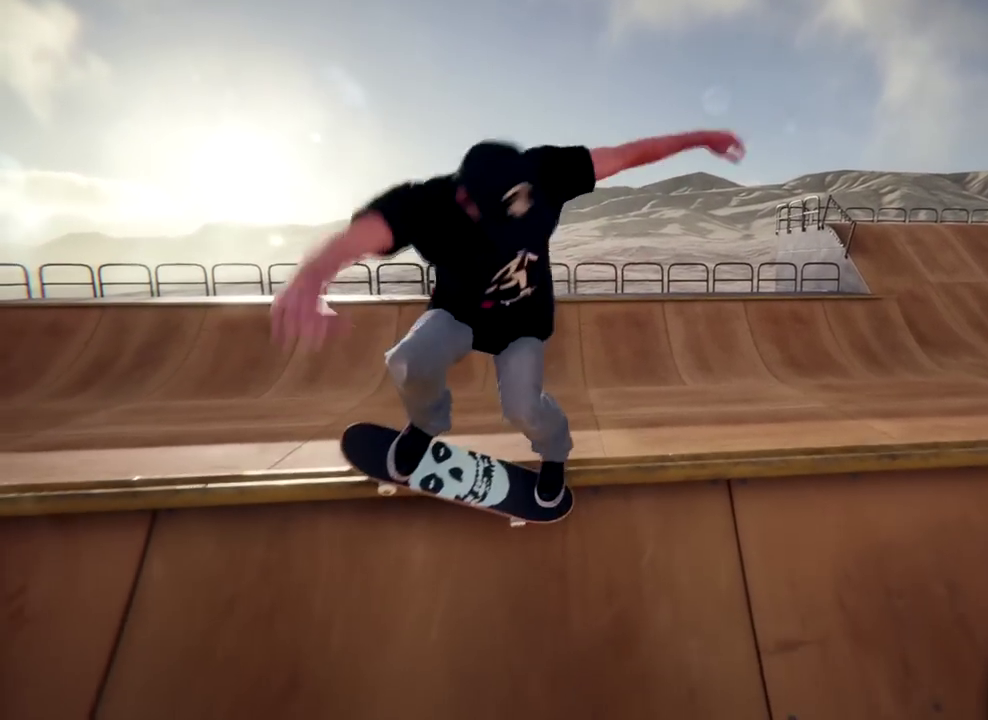
Gameplay with a controller (Xbox layout); each line is a JSON object with the inputs held at the frame after it (dt_ms = milliseconds from this image to that frame). "events" lists button and stick changes between this image and that frame as [ms after this image, input, new state], when the widget could be followed in between.
{"dt_ms": 700, "buttons": [], "left_stick": "center", "right_stick": "center", "events": [[100, "left_stick", "center"], [133, "right_stick", "center"], [450, "R2", "up"]]}
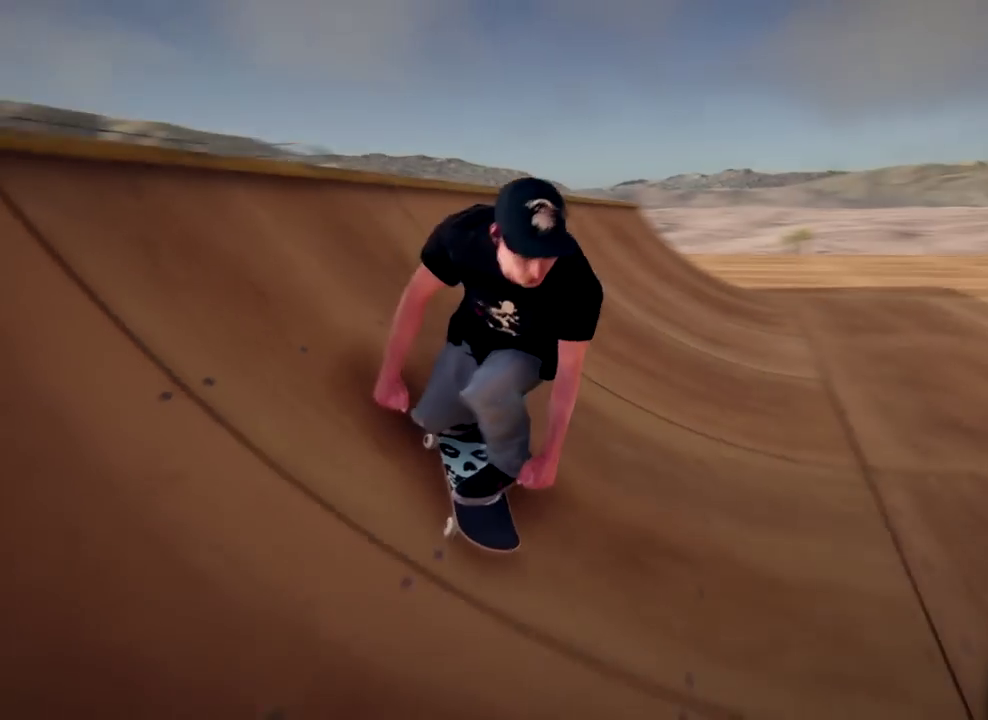
{"dt_ms": 501, "buttons": ["L2"], "left_stick": "center", "right_stick": "center", "events": [[401, "L2", "down"]]}
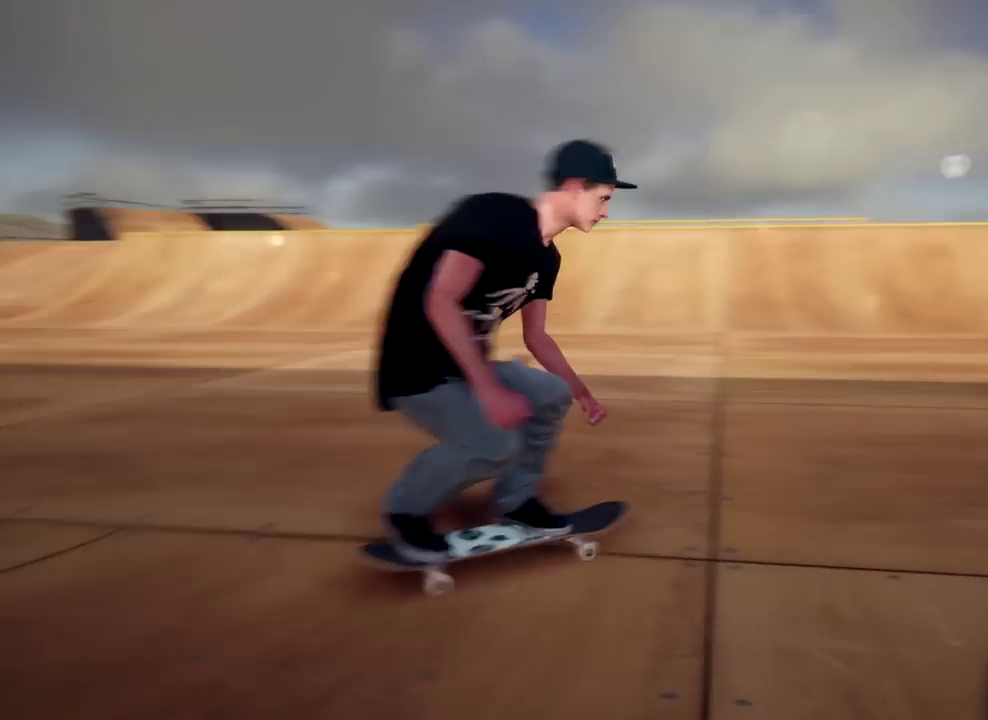
{"dt_ms": 300, "buttons": ["L2"], "left_stick": "center", "right_stick": "center", "events": []}
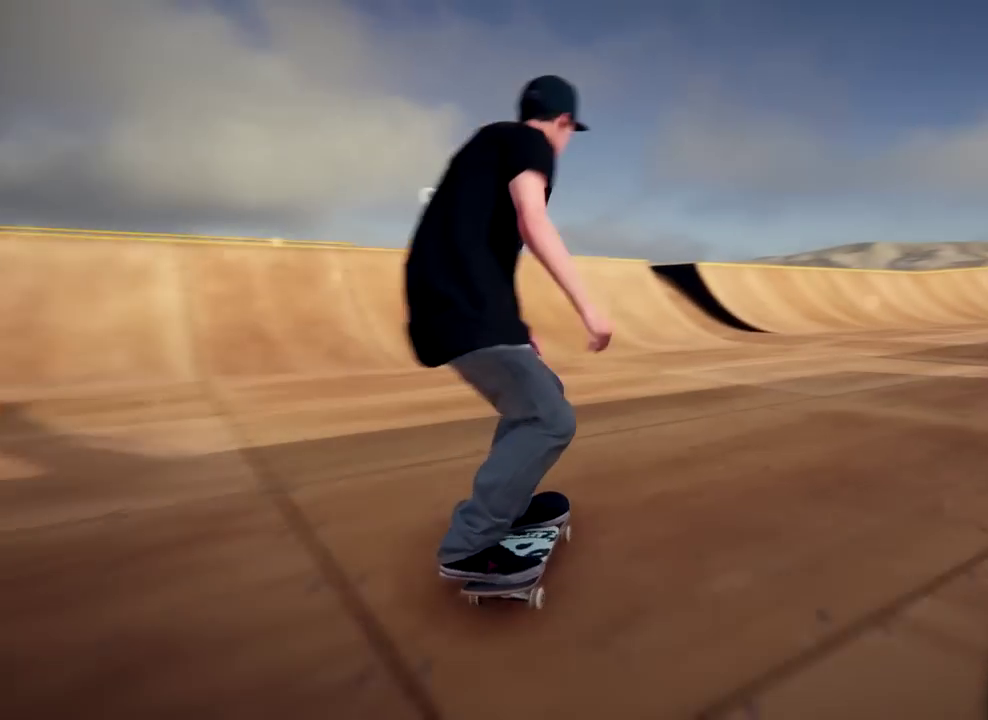
{"dt_ms": 701, "buttons": [], "left_stick": "center", "right_stick": "center", "events": [[34, "L2", "up"]]}
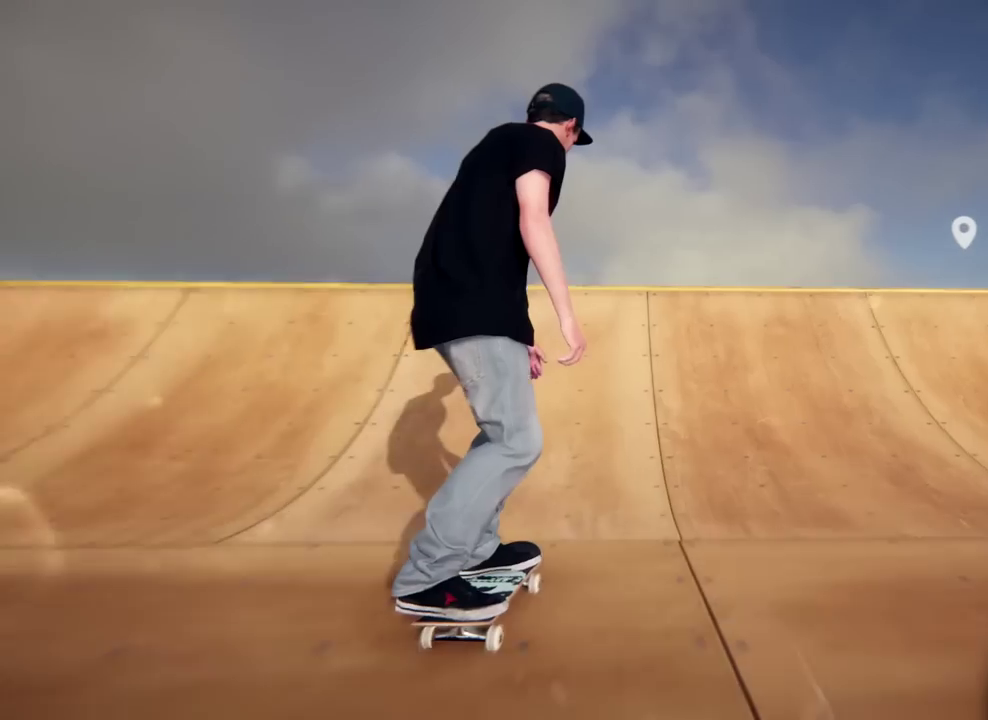
{"dt_ms": 601, "buttons": [], "left_stick": "left", "right_stick": "down", "events": [[117, "right_stick", "down"], [567, "left_stick", "left"]]}
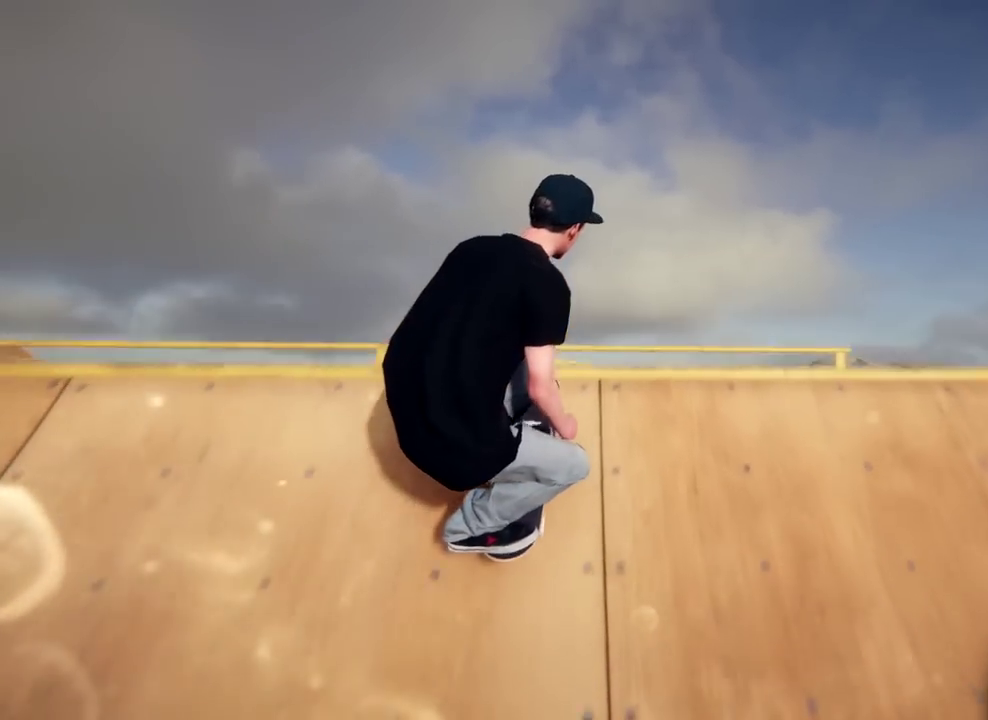
{"dt_ms": 400, "buttons": ["R2"], "left_stick": "center", "right_stick": "center", "events": [[33, "R2", "down"], [33, "right_stick", "center"], [200, "left_stick", "center"]]}
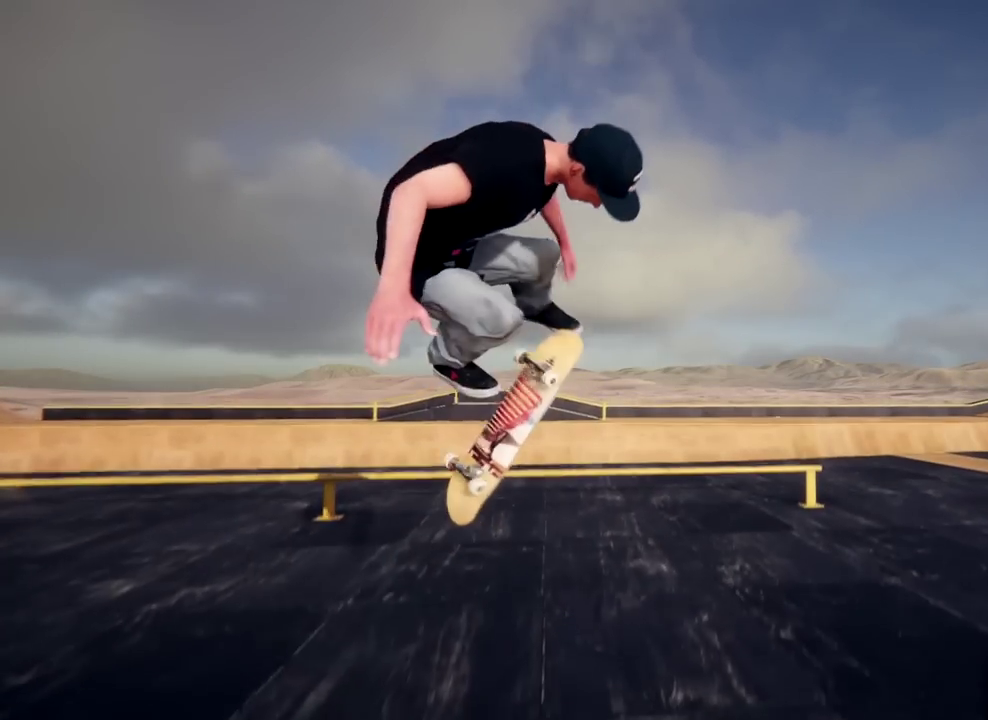
{"dt_ms": 400, "buttons": [], "left_stick": "up-right", "right_stick": "up", "events": [[167, "R2", "up"], [200, "right_stick", "up"], [234, "left_stick", "up-right"]]}
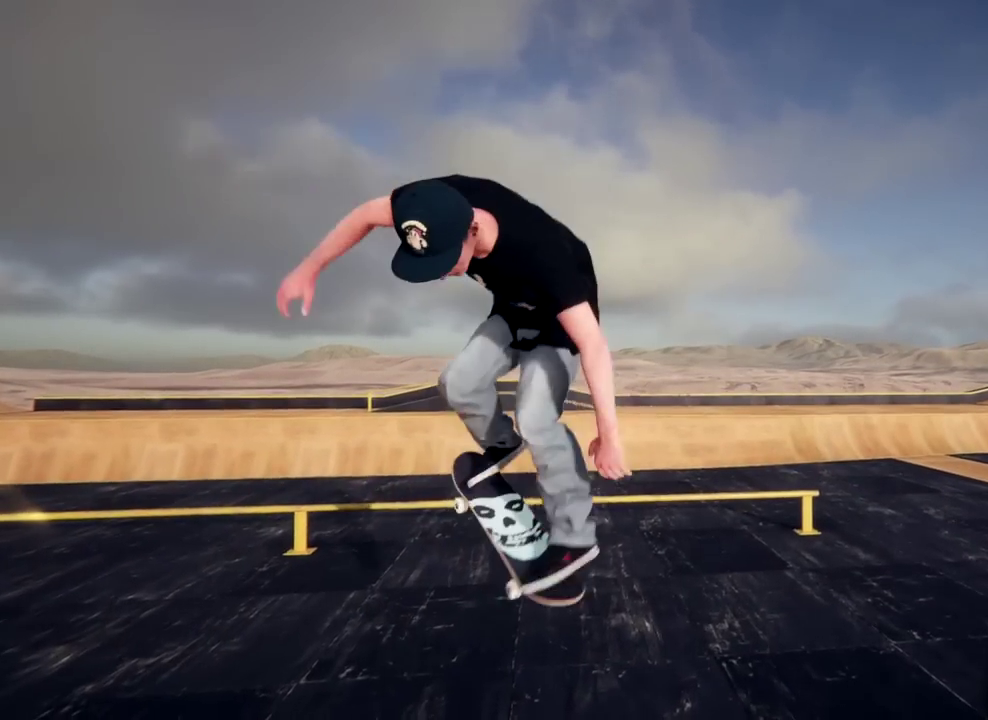
{"dt_ms": 801, "buttons": [], "left_stick": "up-right", "right_stick": "up", "events": []}